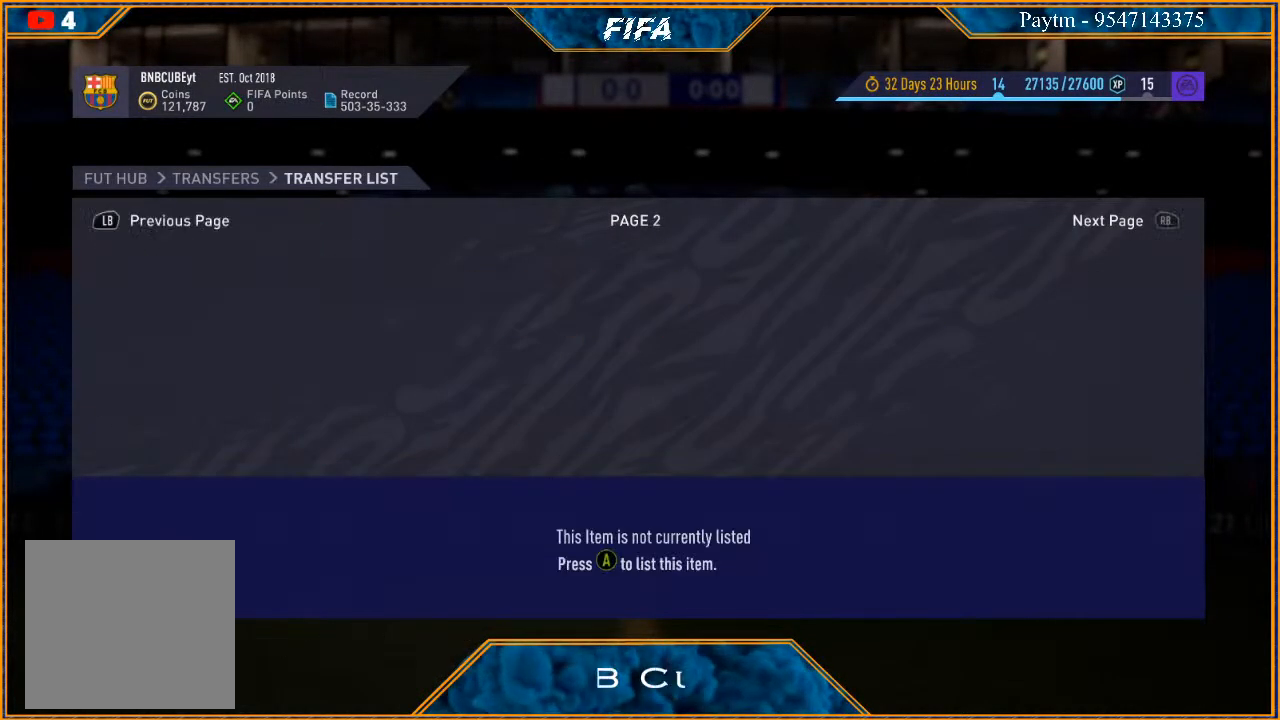
Gameplay with a controller (Xbox layout); each line is a JSON object with the inputs held at the frame after it. "events" lists button and stick changes between this image and that frame as [ms after this image, input, new state], when the widget could be followed in between.
{"buttons": [], "left_stick": "center", "right_stick": "center", "events": []}
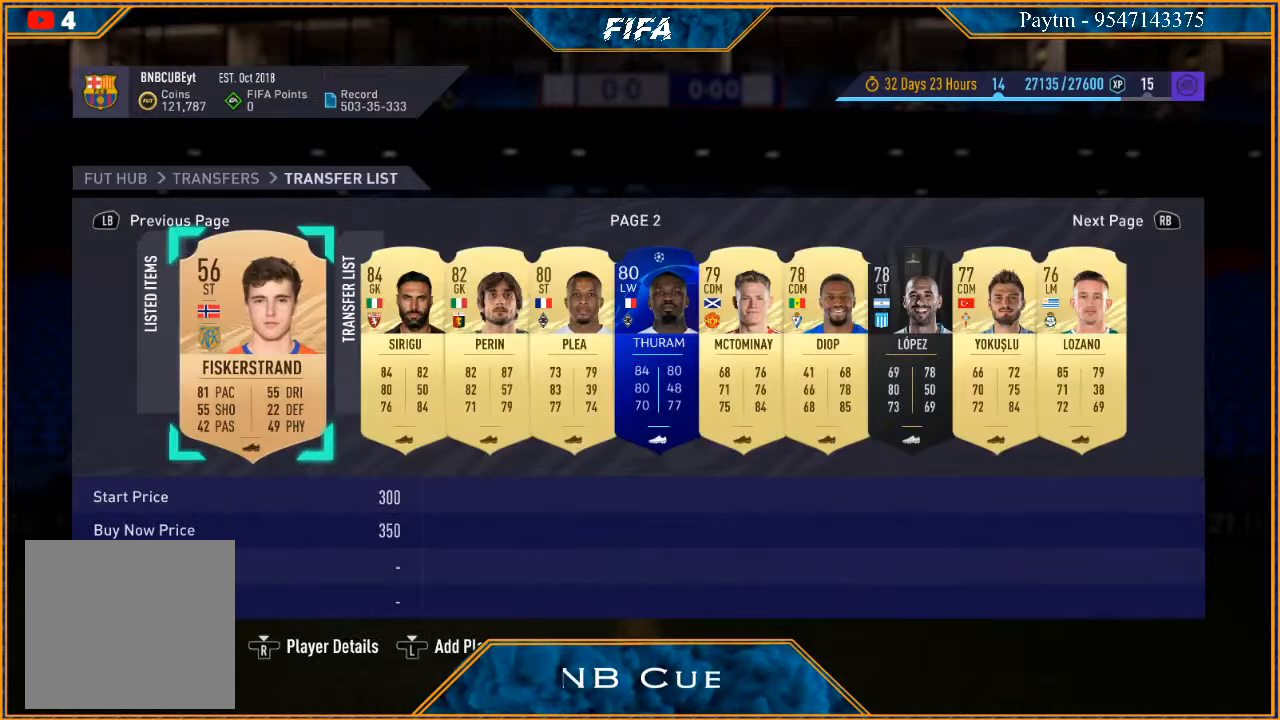
{"buttons": [], "left_stick": "right", "right_stick": "center", "events": [[167, "left_stick", "right"]]}
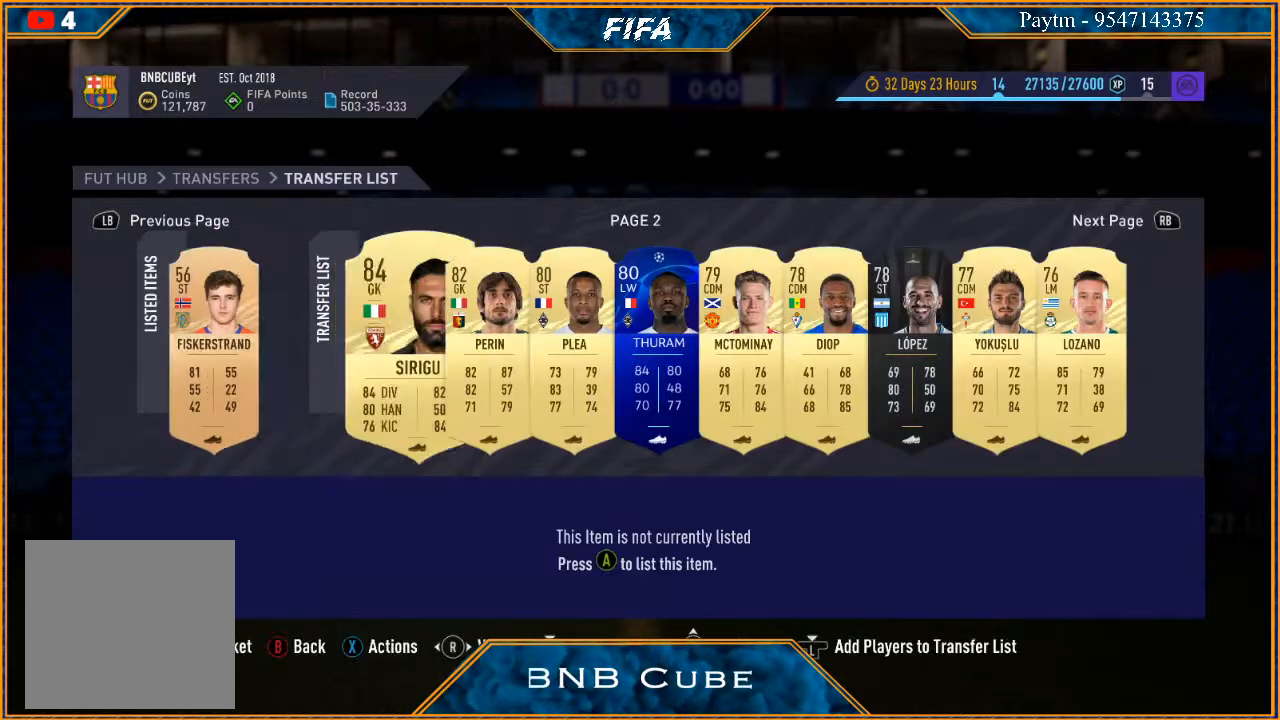
{"buttons": [], "left_stick": "center", "right_stick": "center", "events": [[67, "left_stick", "center"]]}
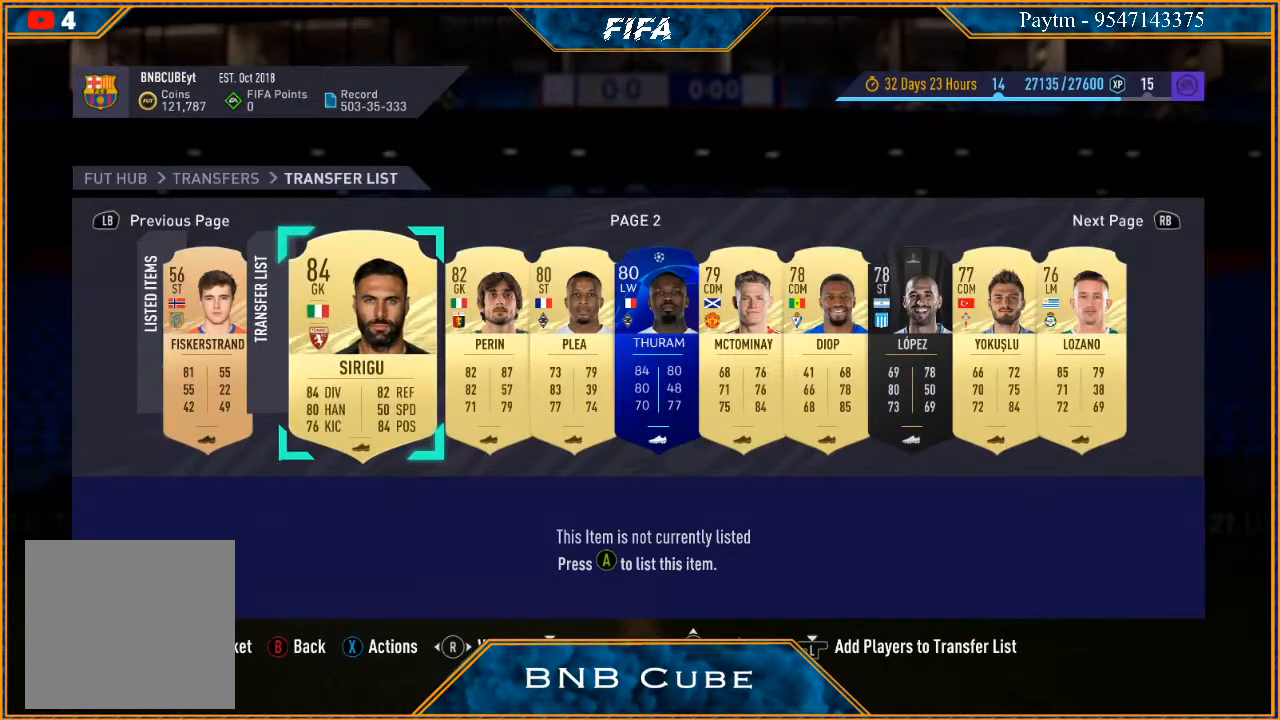
{"buttons": [], "left_stick": "center", "right_stick": "center", "events": []}
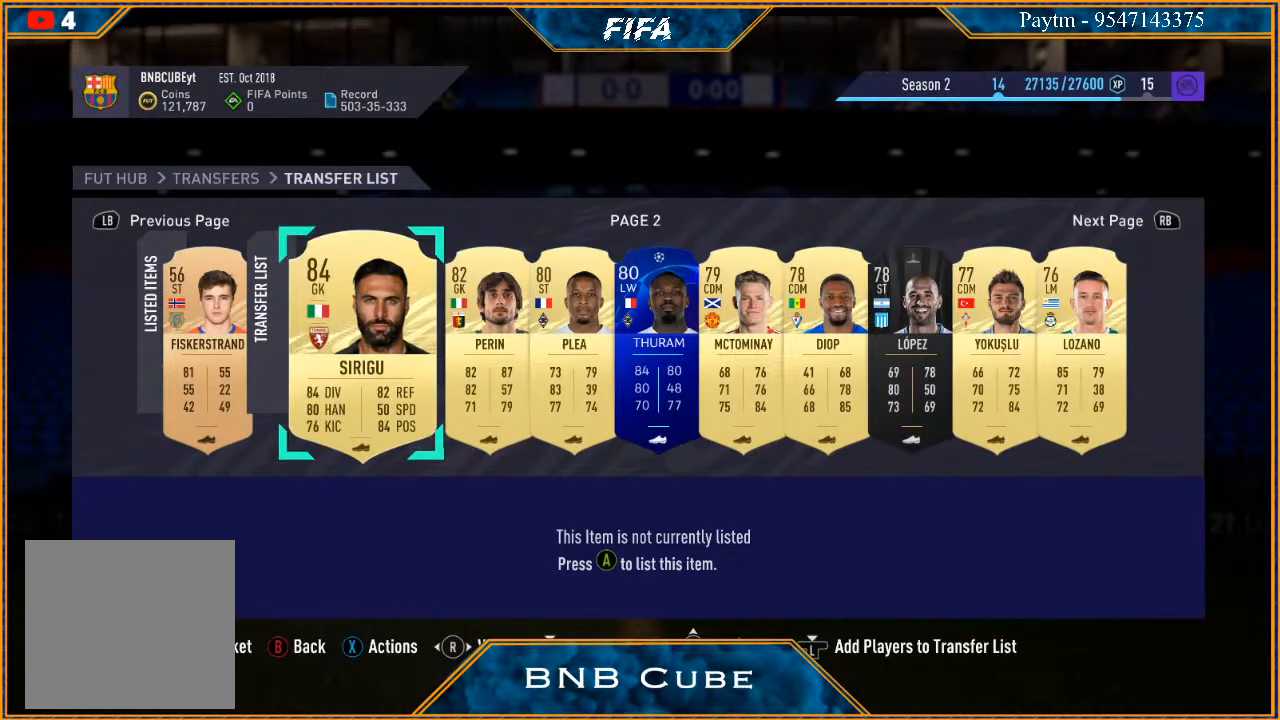
{"buttons": [], "left_stick": "center", "right_stick": "center", "events": []}
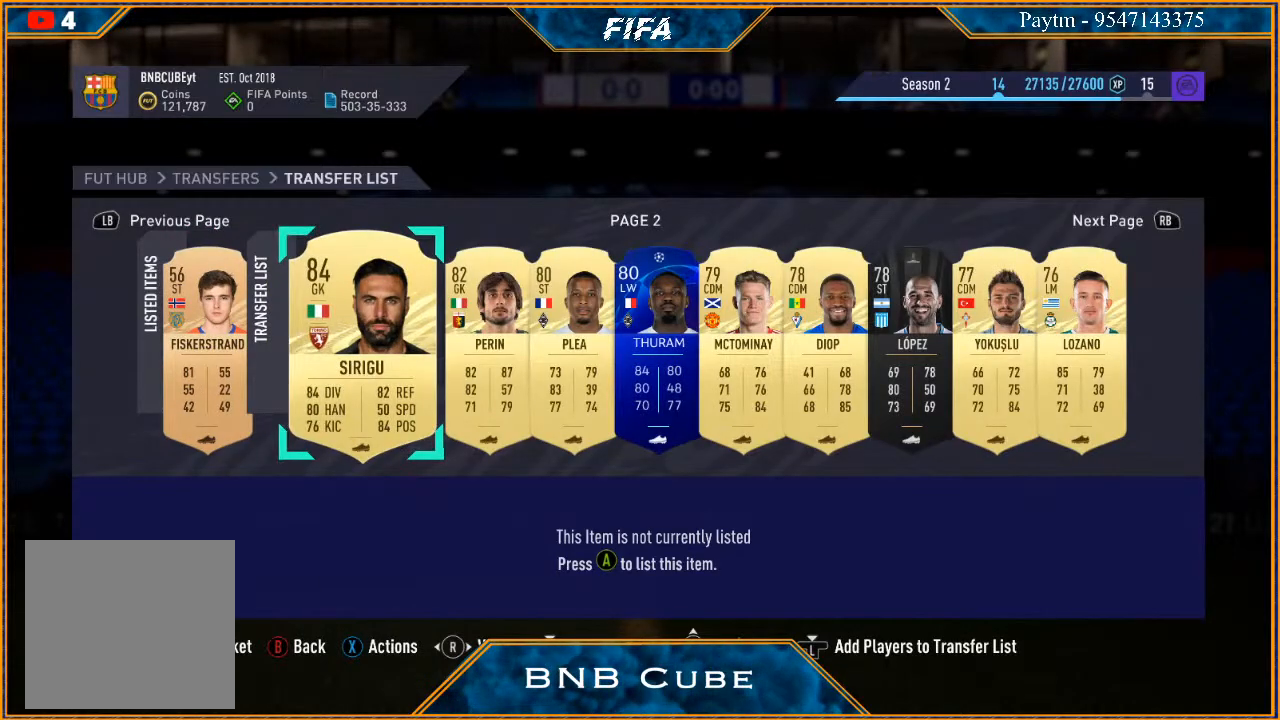
{"buttons": [], "left_stick": "center", "right_stick": "center", "events": []}
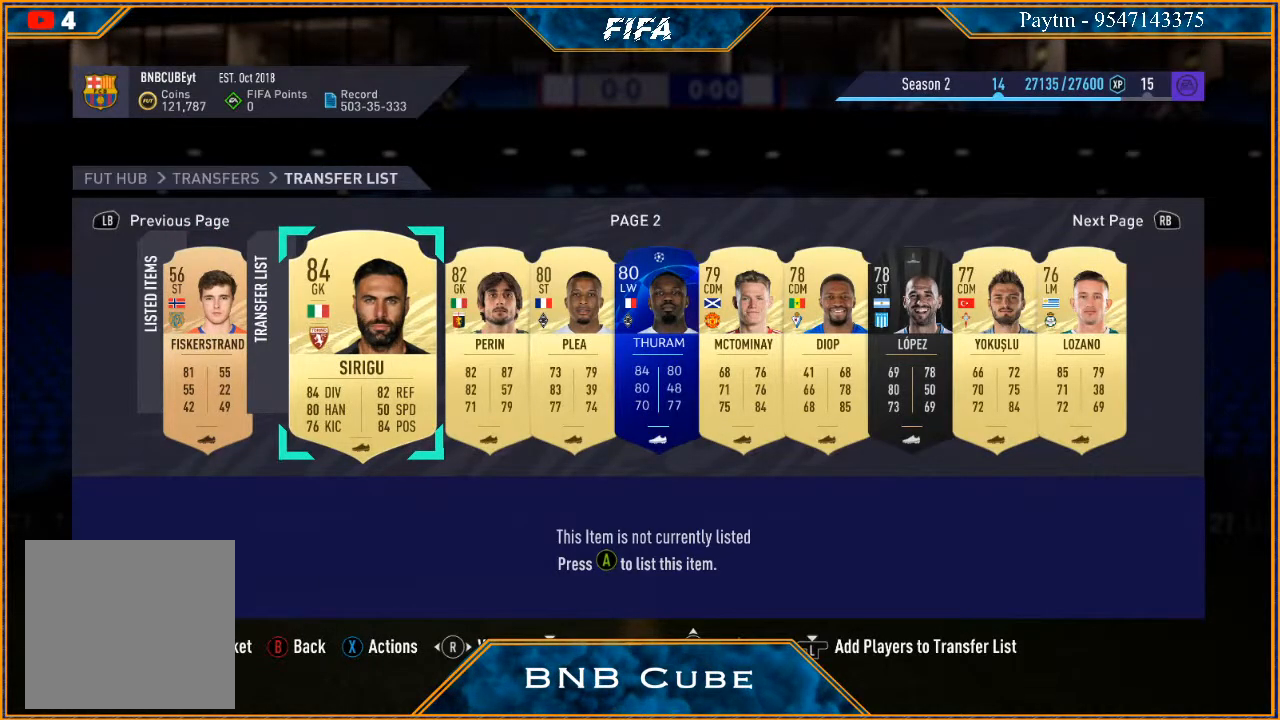
{"buttons": [], "left_stick": "center", "right_stick": "center", "events": []}
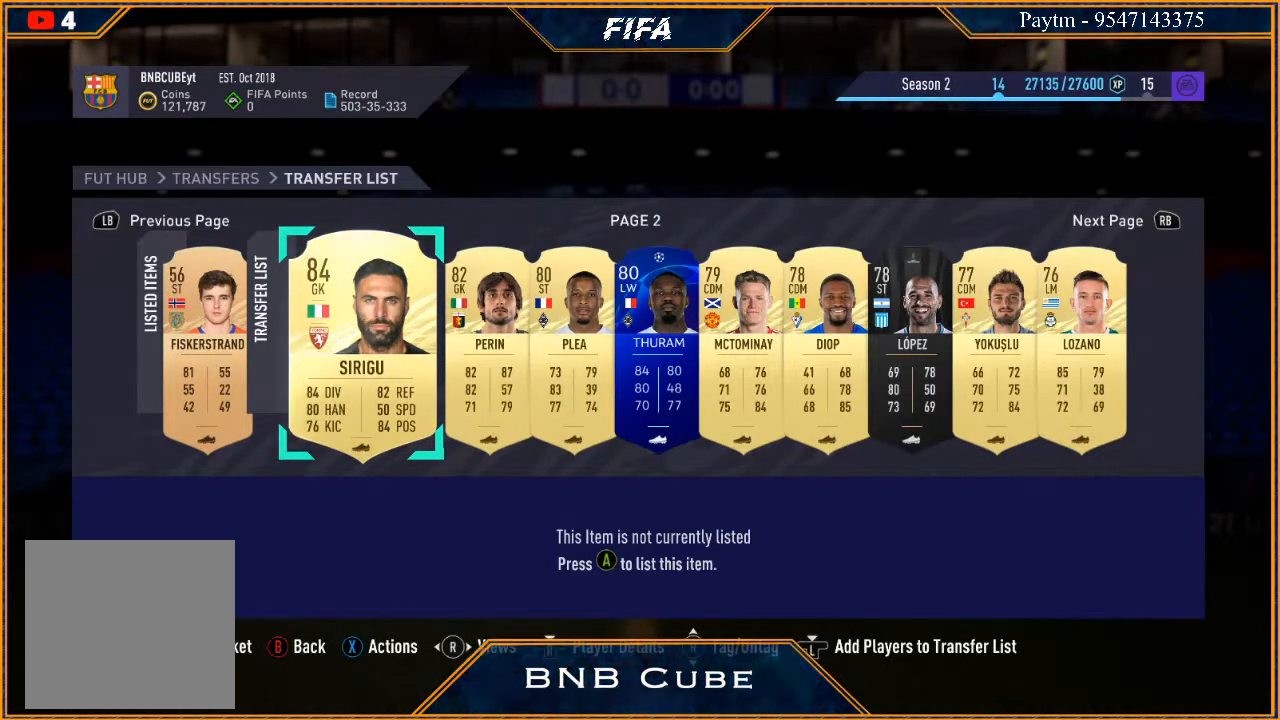
{"buttons": [], "left_stick": "center", "right_stick": "center", "events": []}
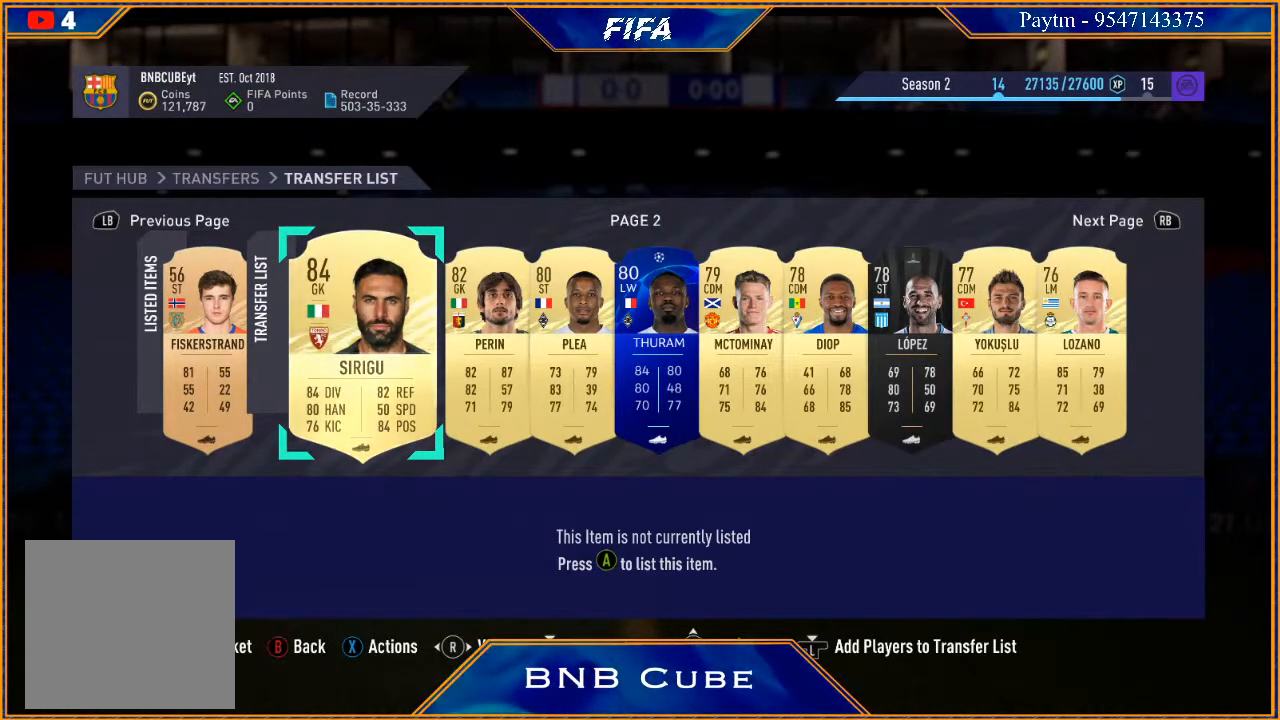
{"buttons": [], "left_stick": "center", "right_stick": "center", "events": []}
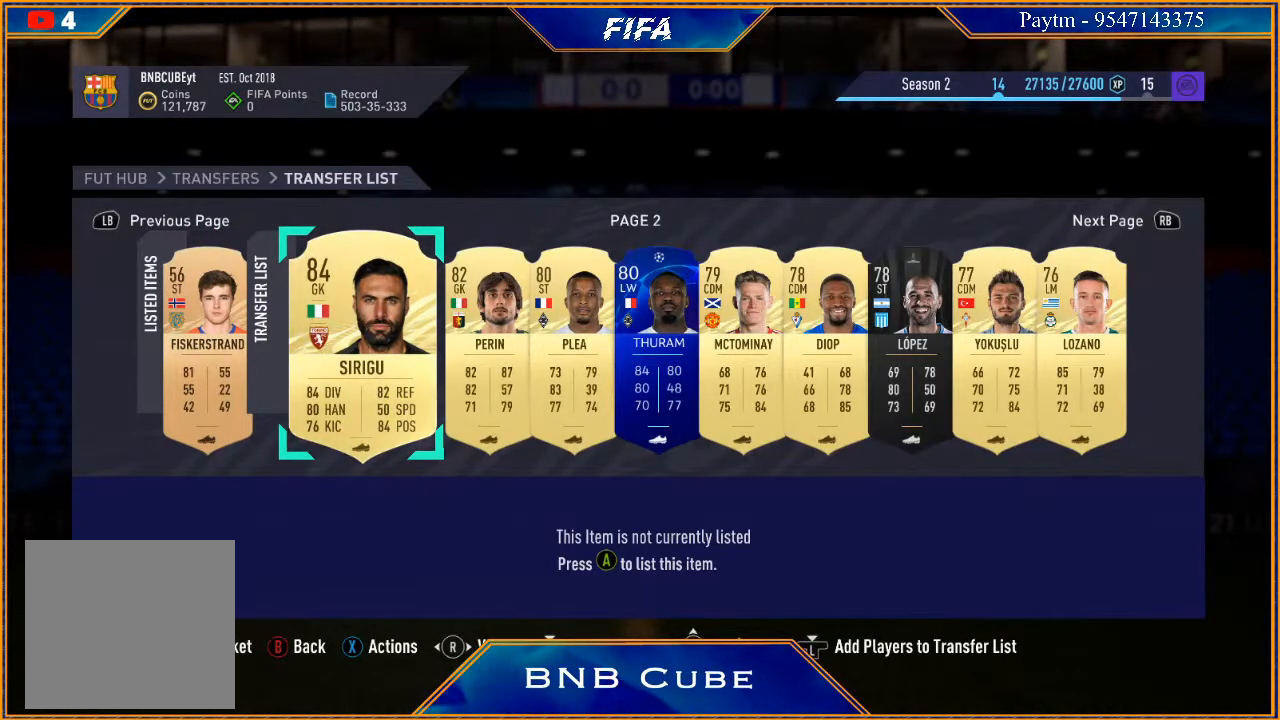
{"buttons": [], "left_stick": "center", "right_stick": "center", "events": []}
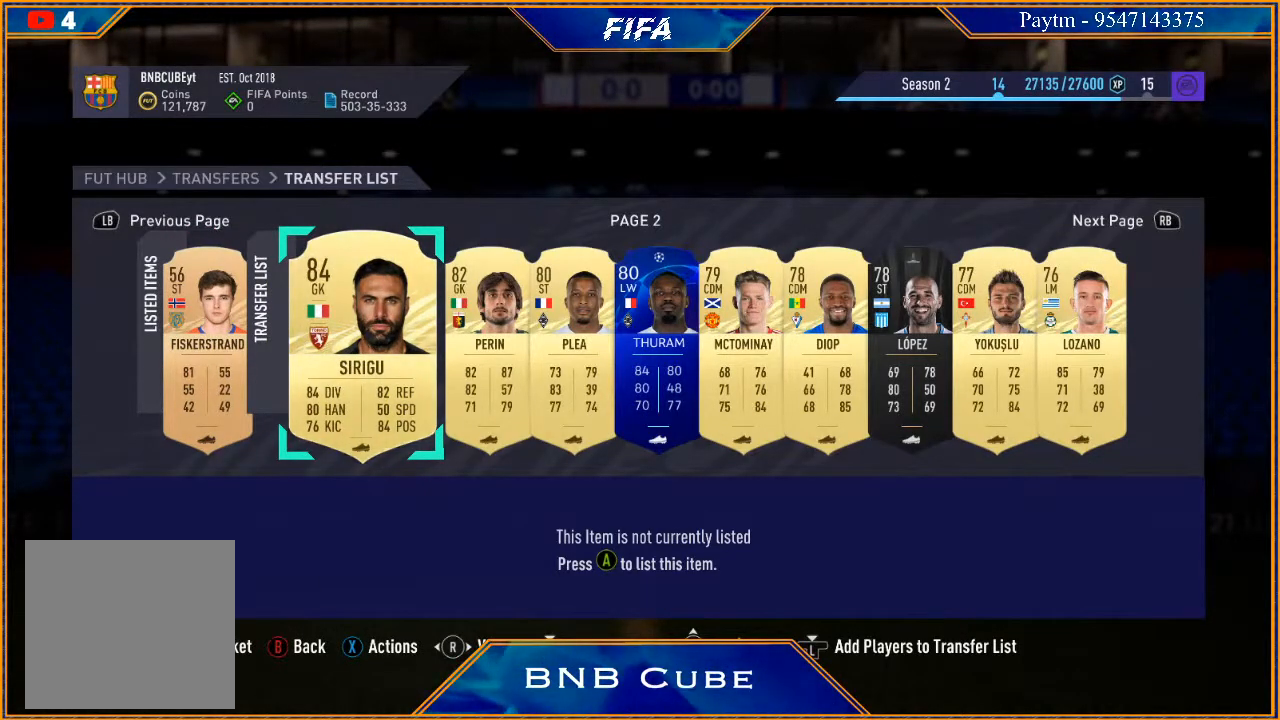
{"buttons": [], "left_stick": "center", "right_stick": "center", "events": [[167, "A", "down"], [333, "A", "up"]]}
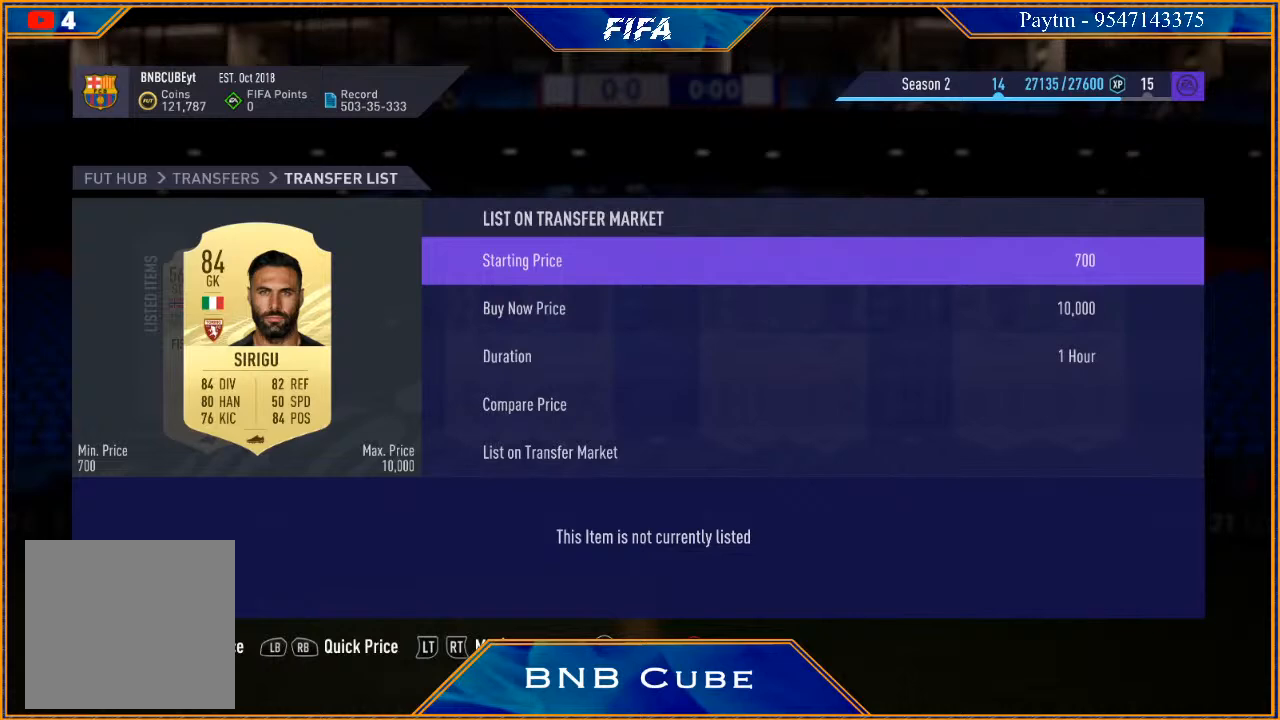
{"buttons": [], "left_stick": "center", "right_stick": "center", "events": [[300, "left_stick", "down"], [467, "left_stick", "center"]]}
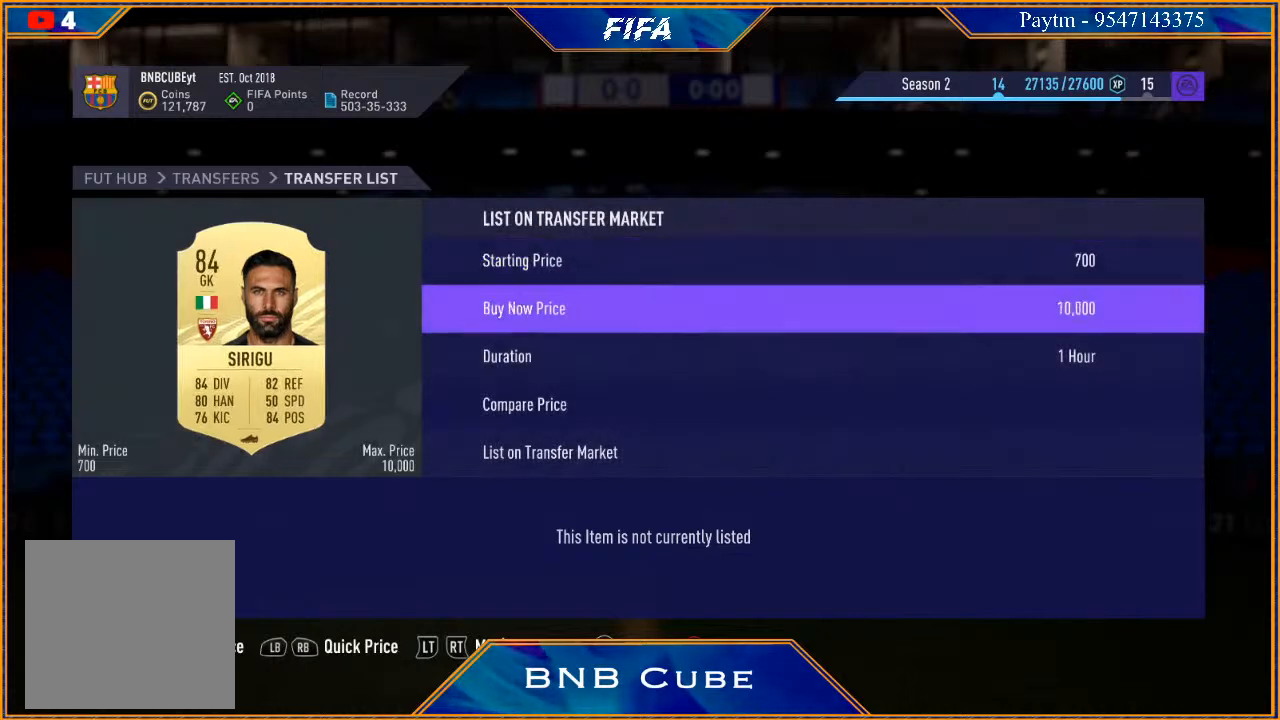
{"buttons": [], "left_stick": "center", "right_stick": "center", "events": [[33, "left_stick", "down"], [167, "left_stick", "center"], [233, "left_stick", "down"], [400, "left_stick", "center"]]}
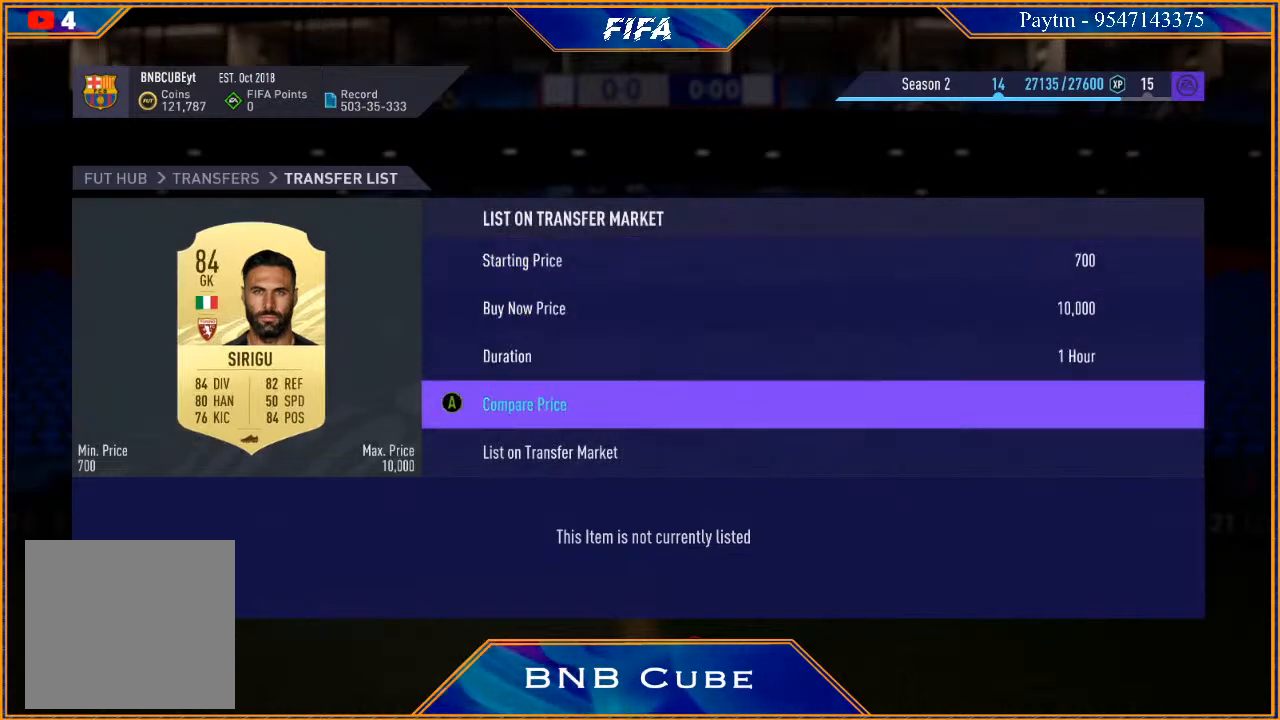
{"buttons": [], "left_stick": "center", "right_stick": "center", "events": [[33, "A", "down"], [167, "A", "up"]]}
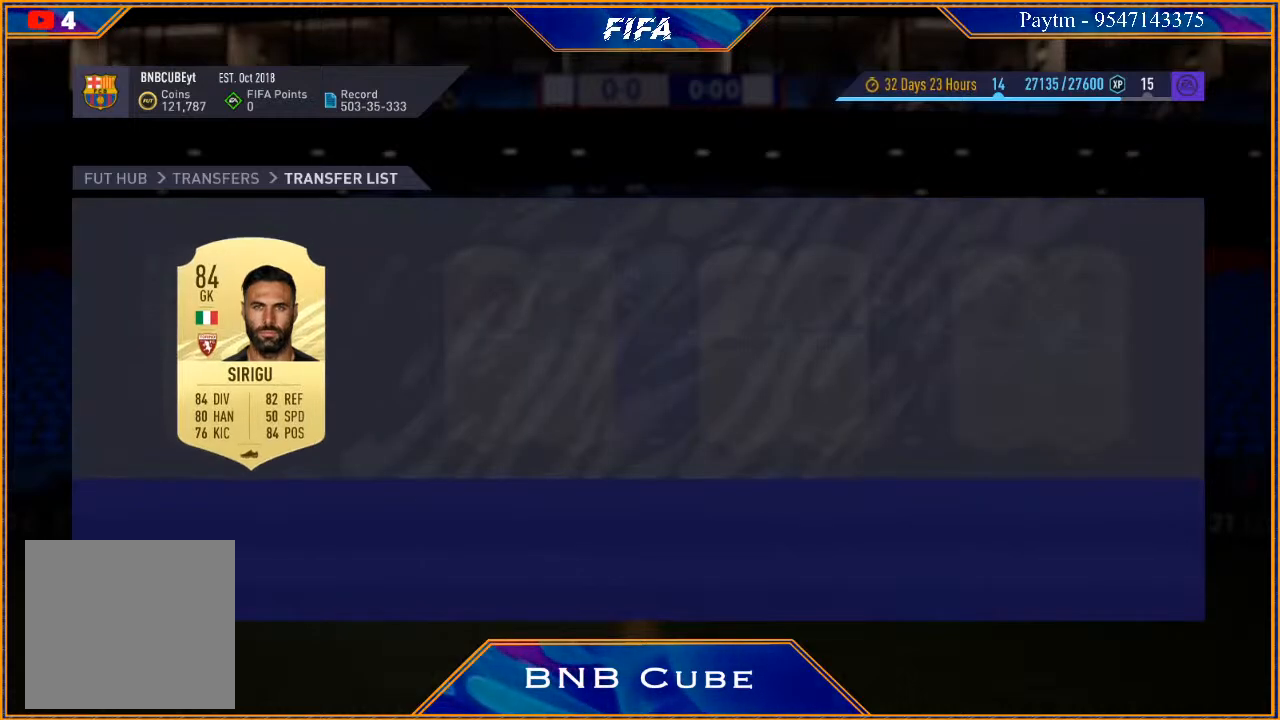
{"buttons": [], "left_stick": "center", "right_stick": "center", "events": []}
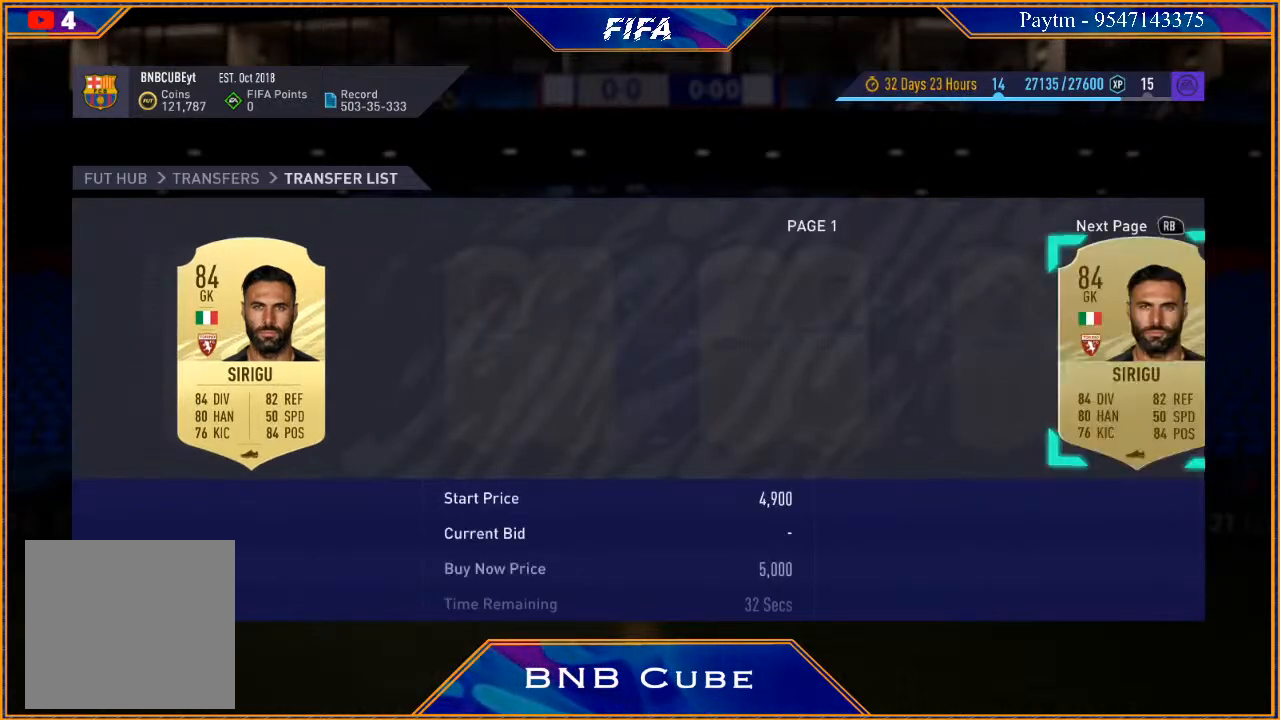
{"buttons": [], "left_stick": "right", "right_stick": "center", "events": [[433, "left_stick", "right"]]}
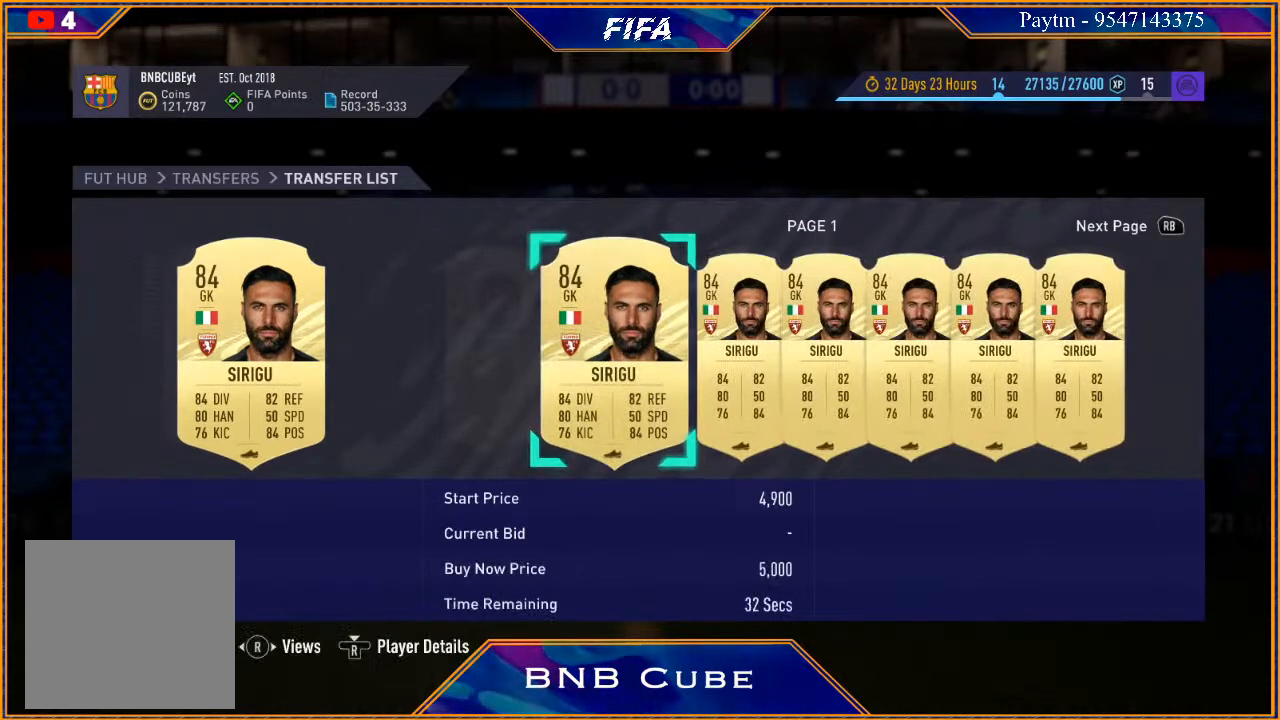
{"buttons": [], "left_stick": "right", "right_stick": "center", "events": []}
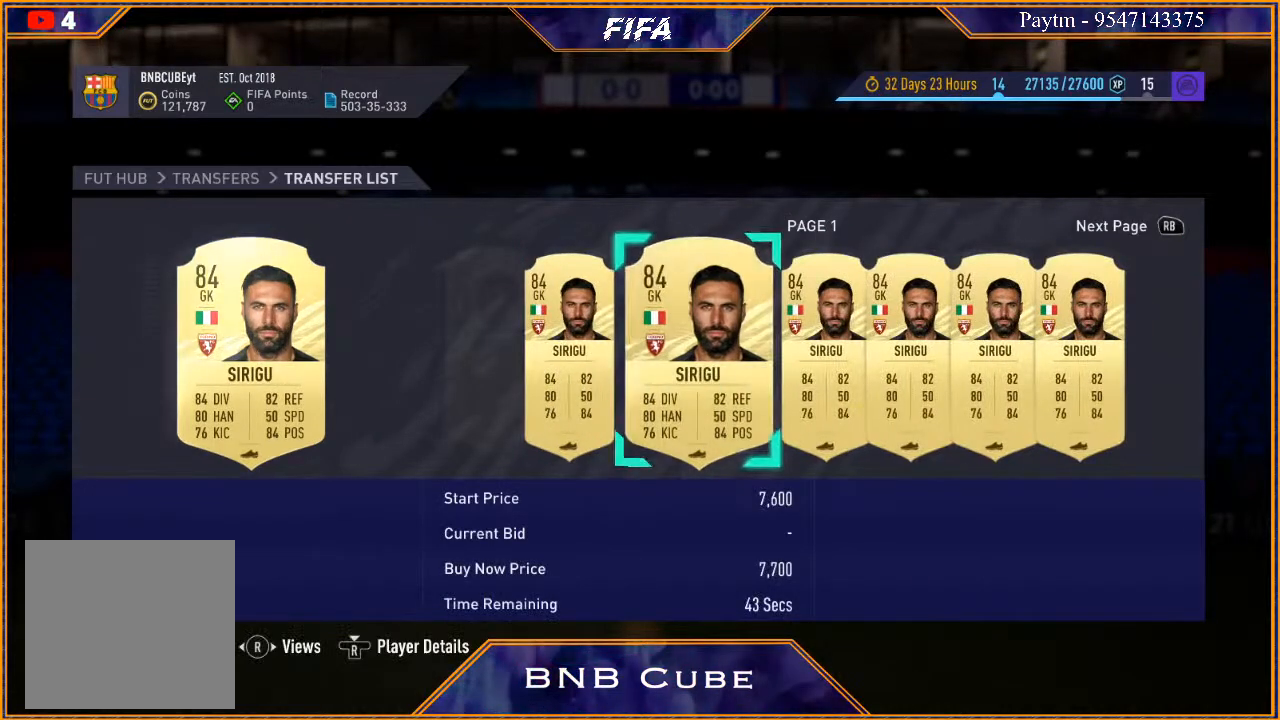
{"buttons": [], "left_stick": "right", "right_stick": "center", "events": []}
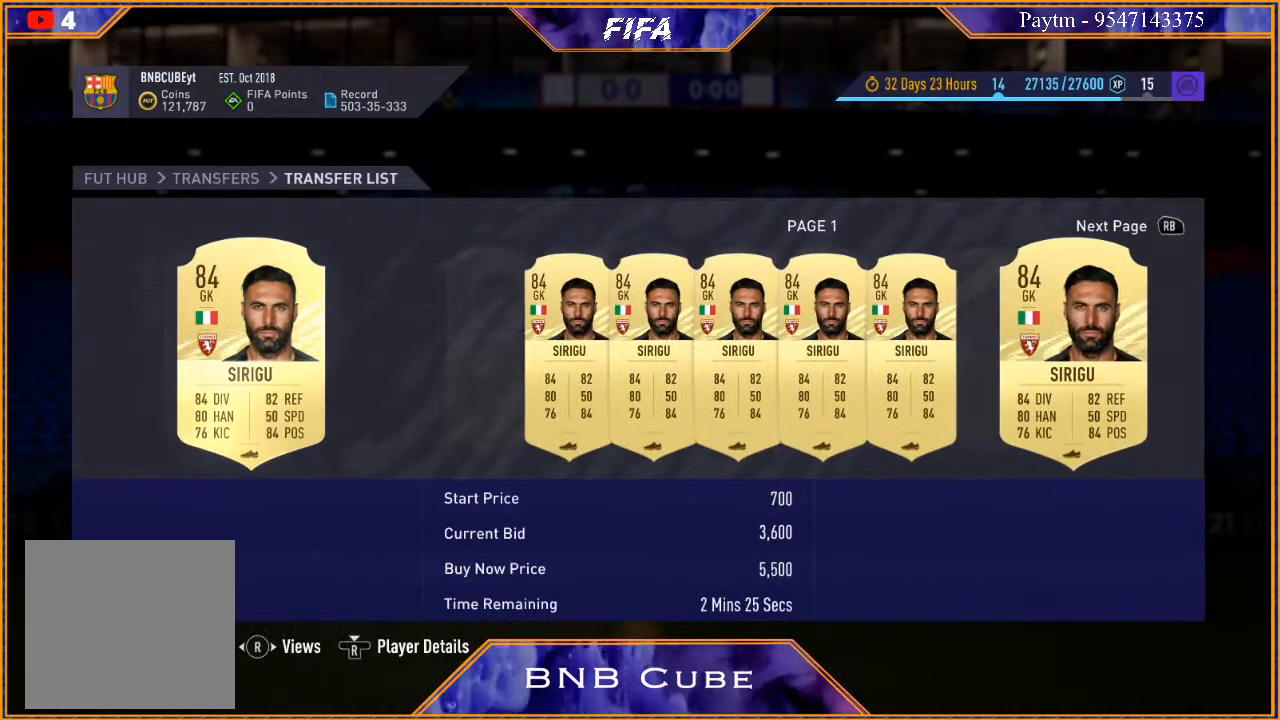
{"buttons": [], "left_stick": "right", "right_stick": "center", "events": []}
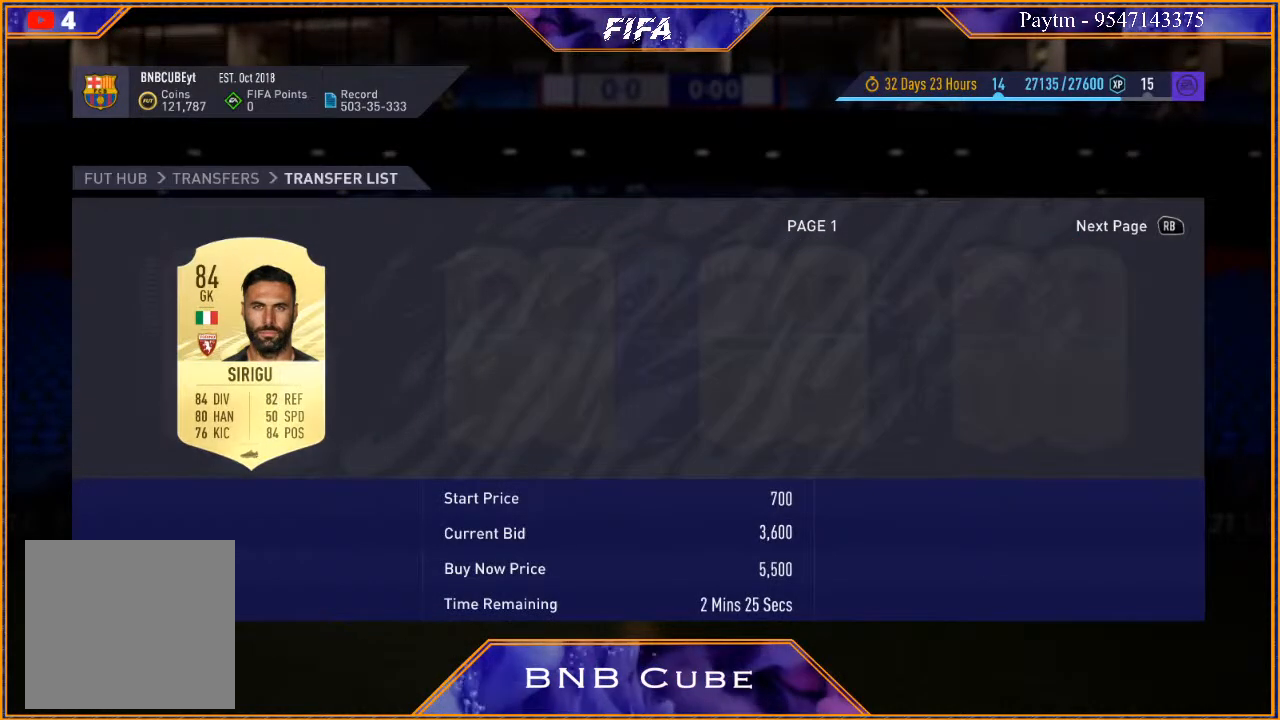
{"buttons": [], "left_stick": "right", "right_stick": "center", "events": [[200, "left_stick", "center"], [467, "left_stick", "right"]]}
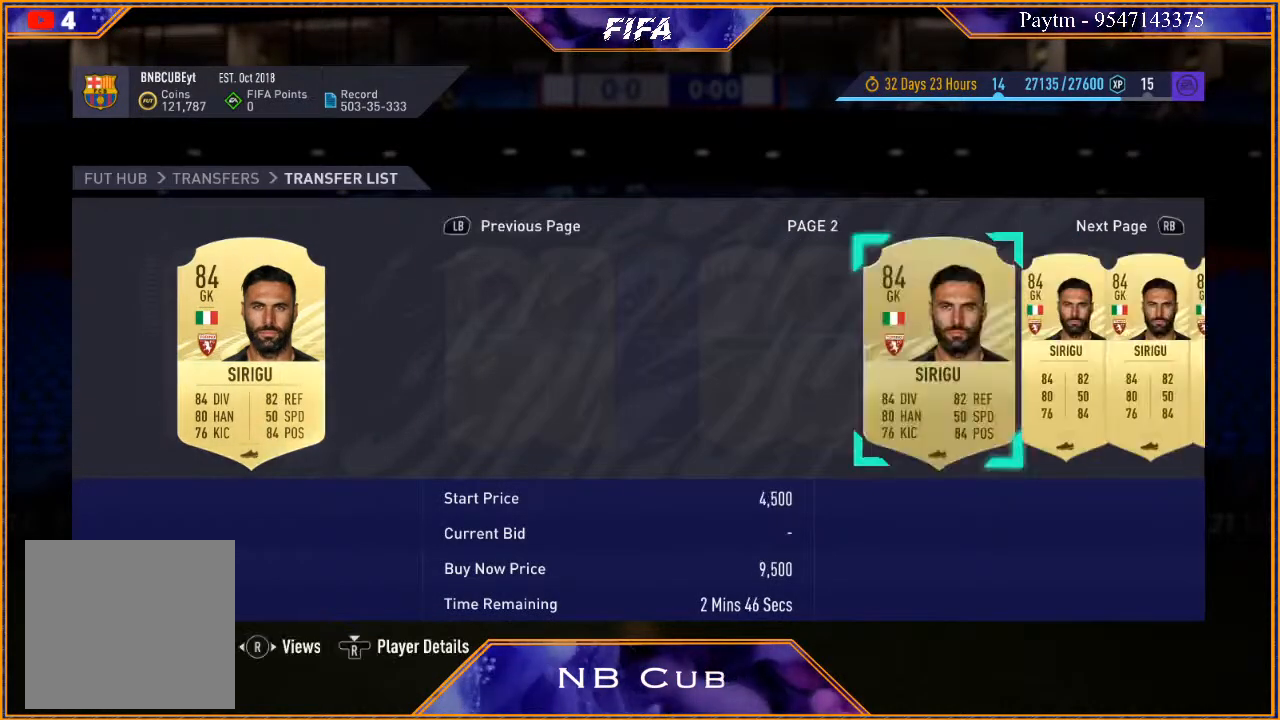
{"buttons": [], "left_stick": "center", "right_stick": "center", "events": [[133, "left_stick", "center"], [233, "left_stick", "right"], [333, "left_stick", "center"], [400, "left_stick", "right"], [500, "left_stick", "center"]]}
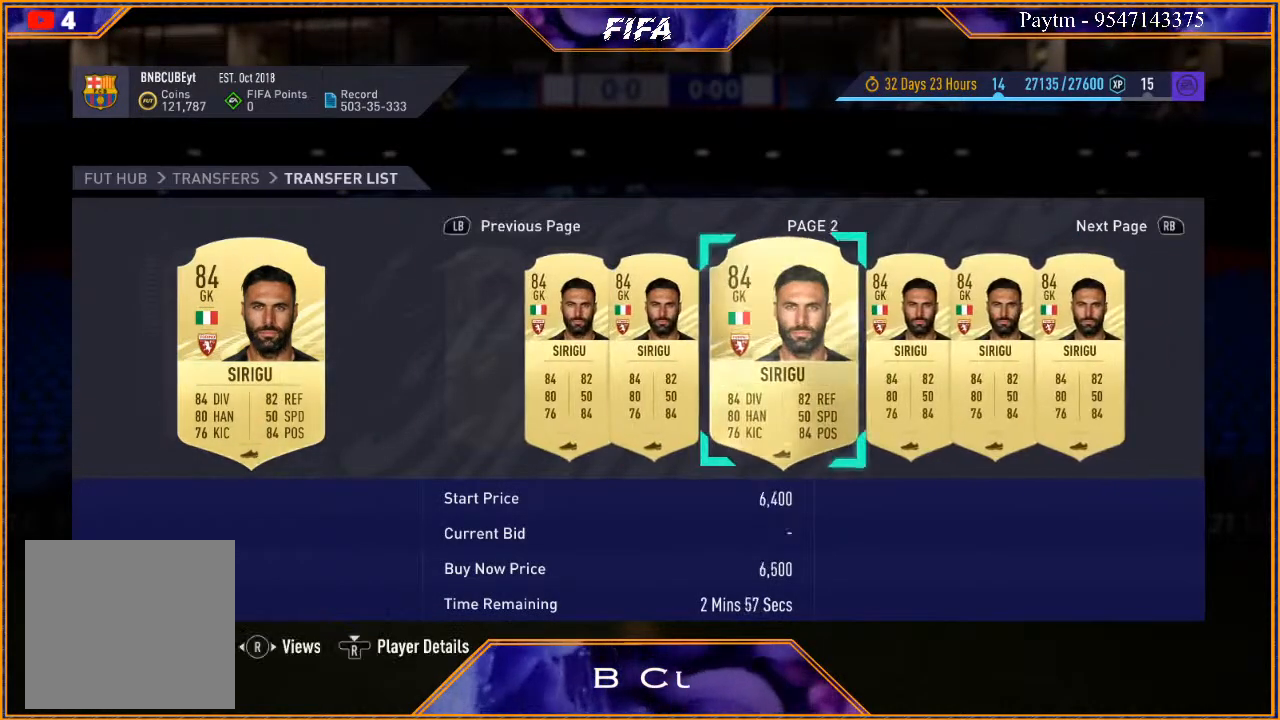
{"buttons": [], "left_stick": "right", "right_stick": "center", "events": [[67, "left_stick", "right"], [167, "left_stick", "center"], [267, "left_stick", "right"], [367, "left_stick", "center"], [433, "left_stick", "right"]]}
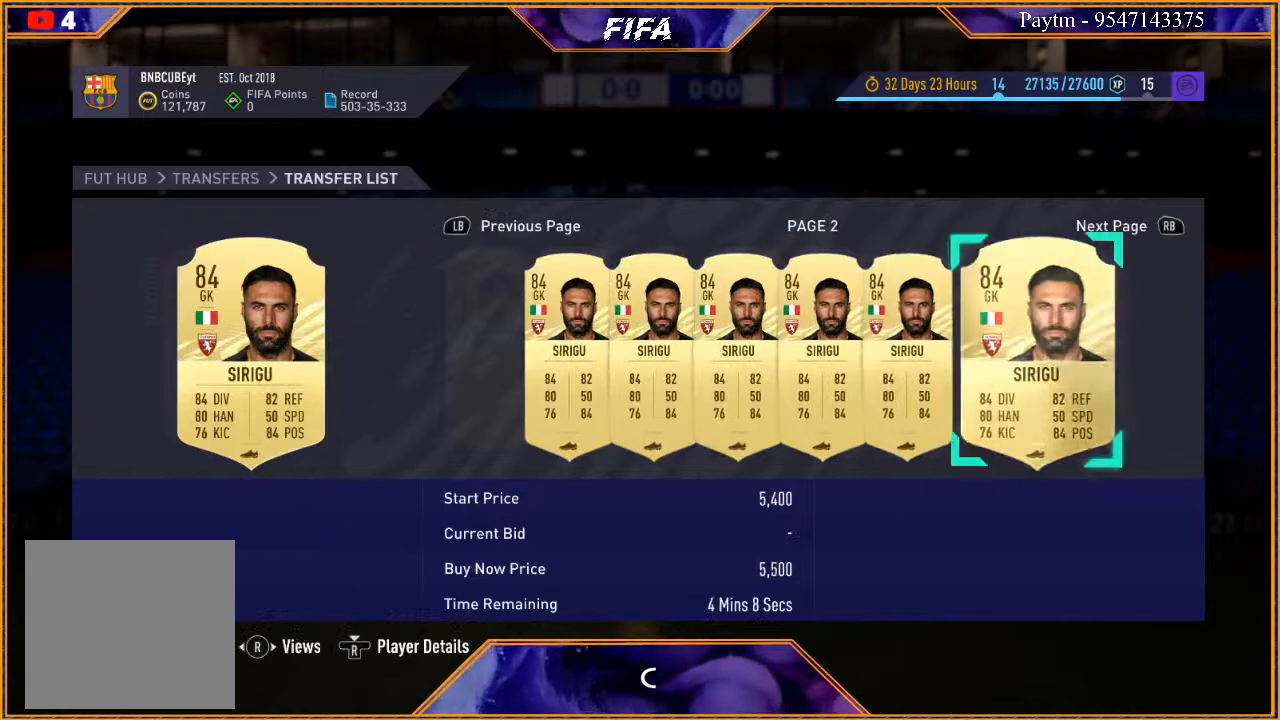
{"buttons": [], "left_stick": "right", "right_stick": "center", "events": []}
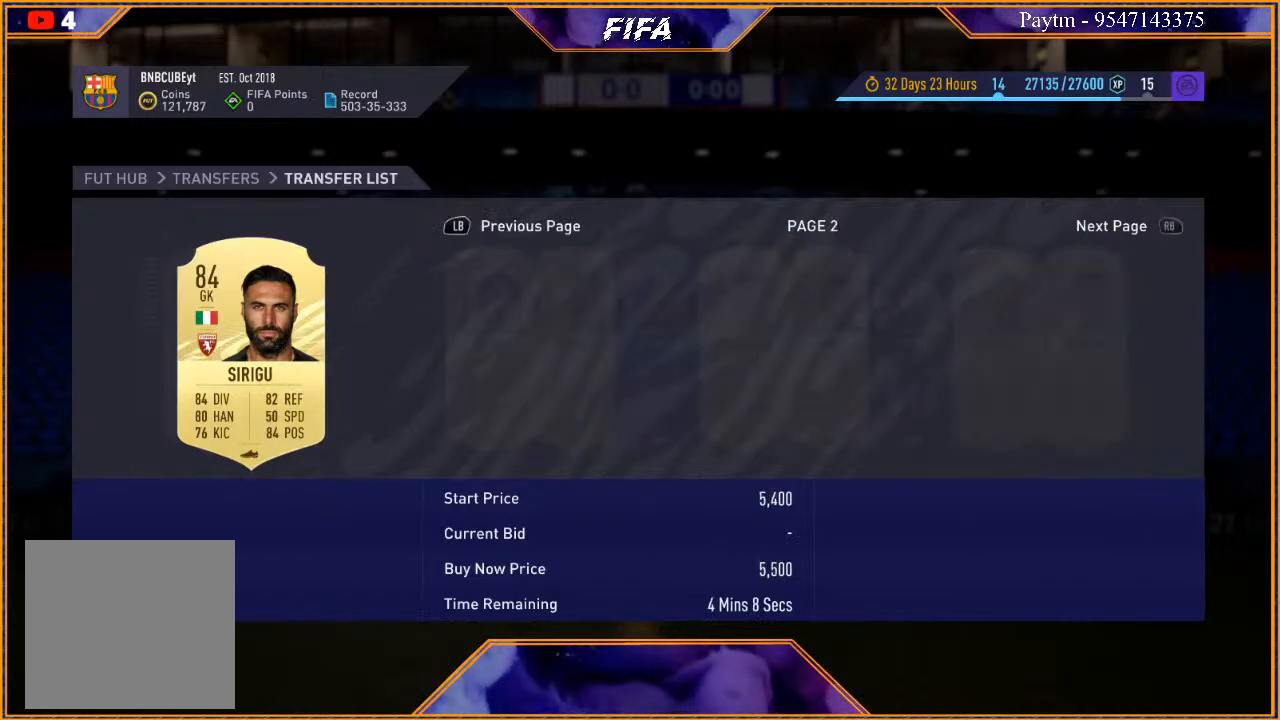
{"buttons": [], "left_stick": "down-right", "right_stick": "center", "events": [[100, "left_stick", "center"], [300, "left_stick", "right"], [400, "left_stick", "center"], [500, "left_stick", "down-right"]]}
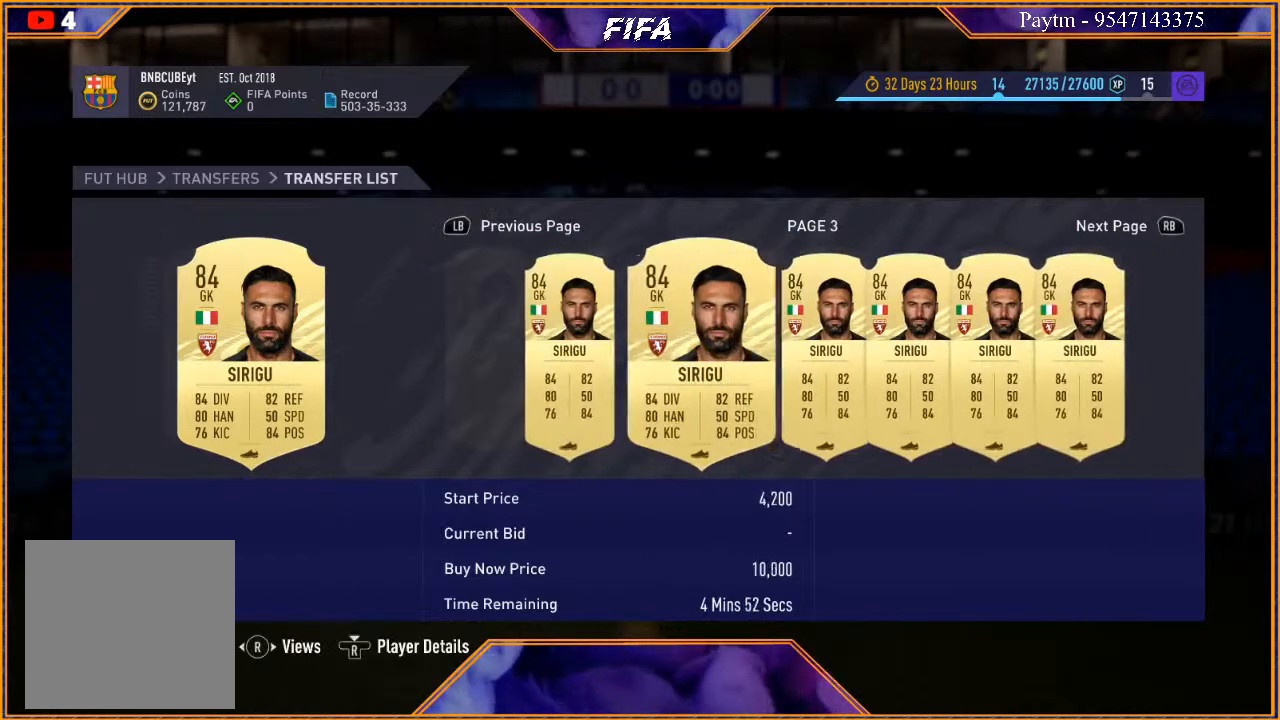
{"buttons": [], "left_stick": "right", "right_stick": "center", "events": [[133, "left_stick", "center"], [200, "left_stick", "down-right"], [367, "left_stick", "center"], [433, "left_stick", "right"]]}
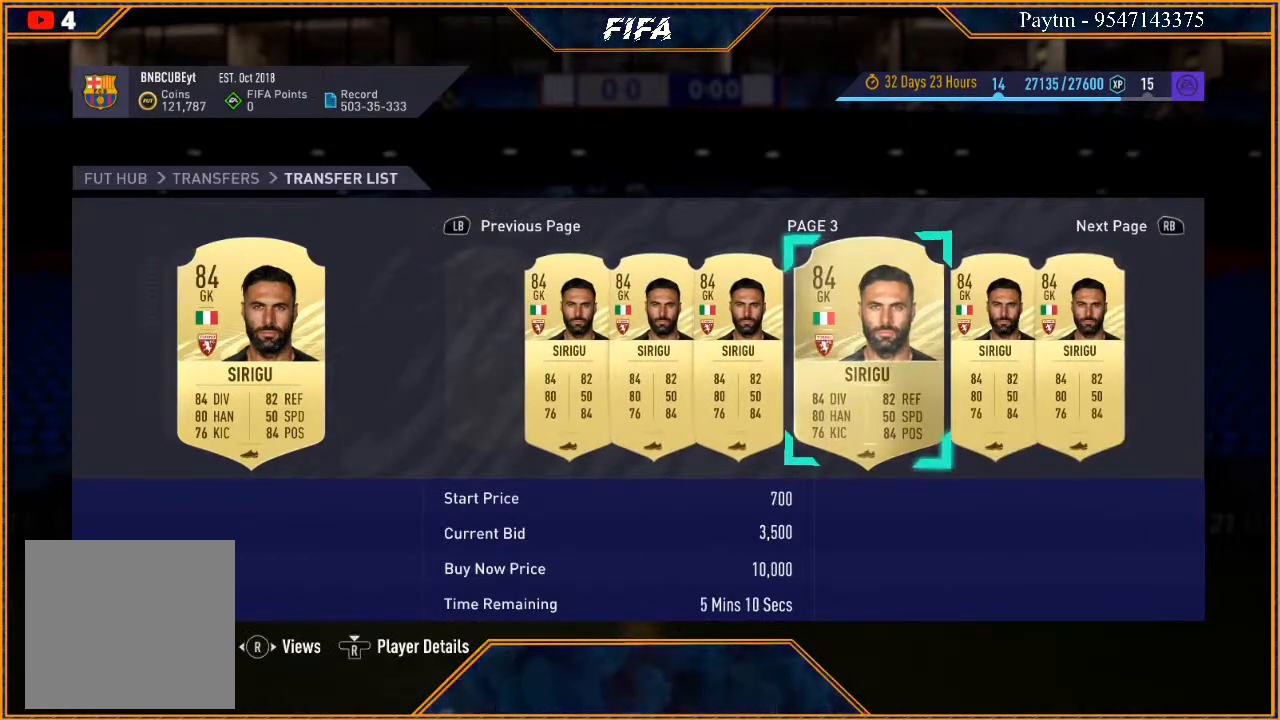
{"buttons": [], "left_stick": "center", "right_stick": "center", "events": [[67, "left_stick", "center"], [133, "left_stick", "right"], [267, "left_stick", "center"], [333, "left_stick", "right"], [467, "left_stick", "center"]]}
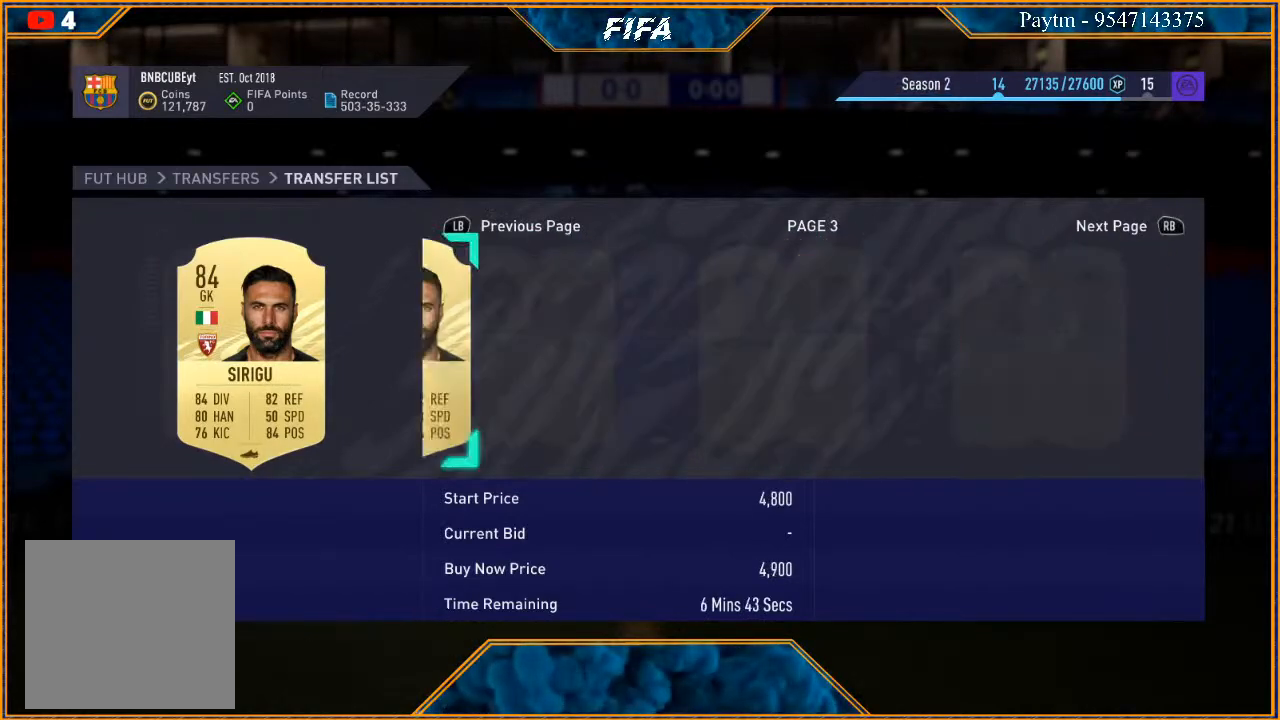
{"buttons": [], "left_stick": "center", "right_stick": "center", "events": [[33, "left_stick", "right"], [200, "left_stick", "center"], [267, "left_stick", "right"], [433, "left_stick", "center"]]}
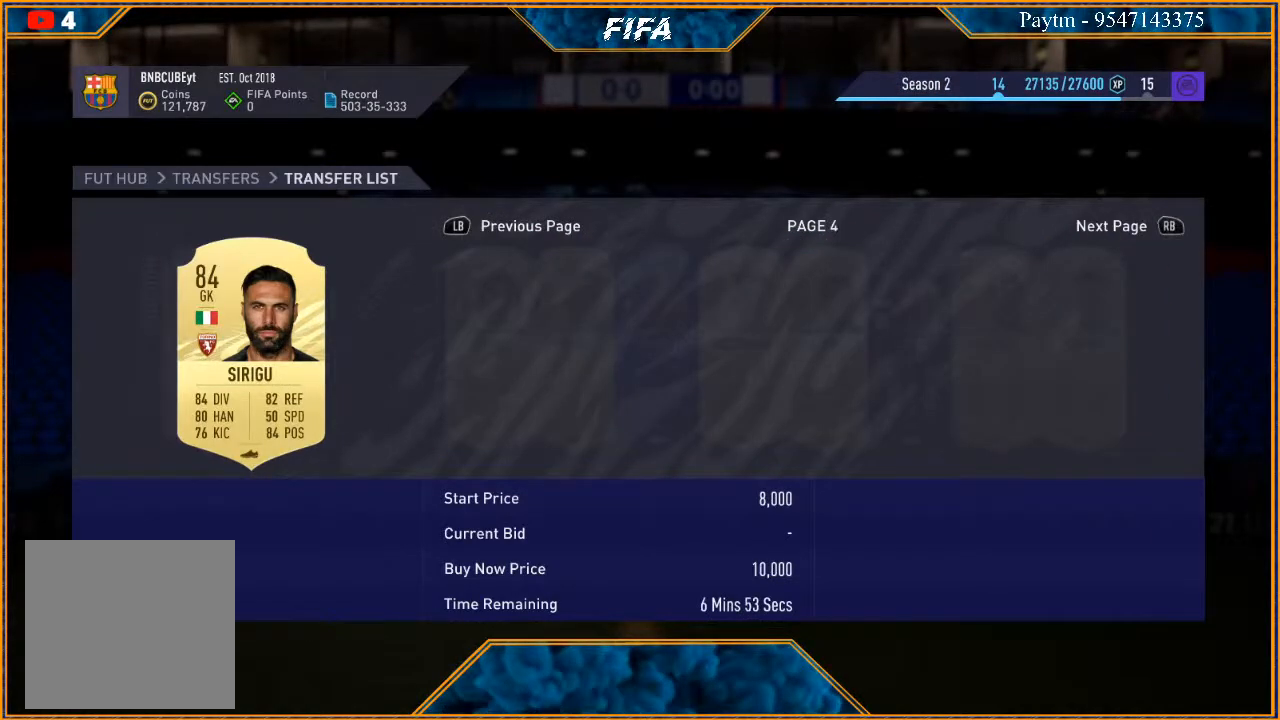
{"buttons": [], "left_stick": "center", "right_stick": "center", "events": [[67, "left_stick", "down-right"], [200, "left_stick", "center"], [300, "left_stick", "down-right"], [400, "left_stick", "center"]]}
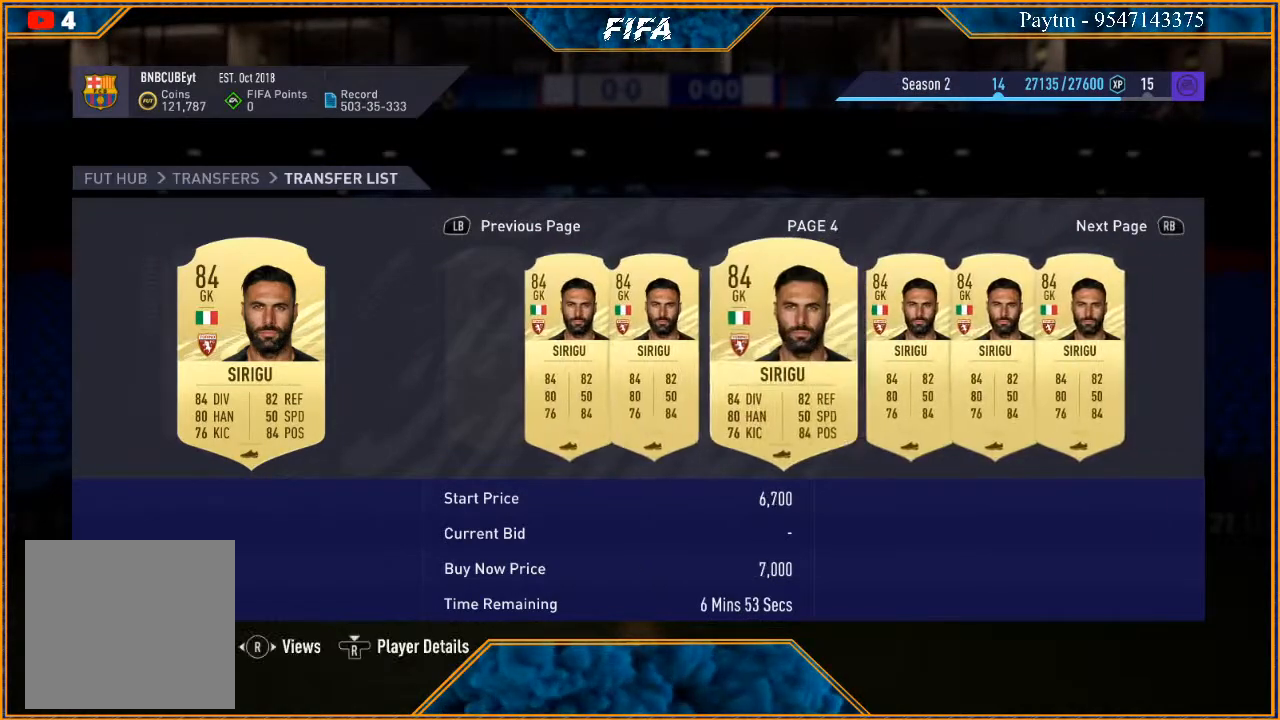
{"buttons": [], "left_stick": "right", "right_stick": "center", "events": [[33, "left_stick", "right"], [133, "left_stick", "center"], [200, "left_stick", "right"], [333, "left_stick", "center"], [400, "left_stick", "right"]]}